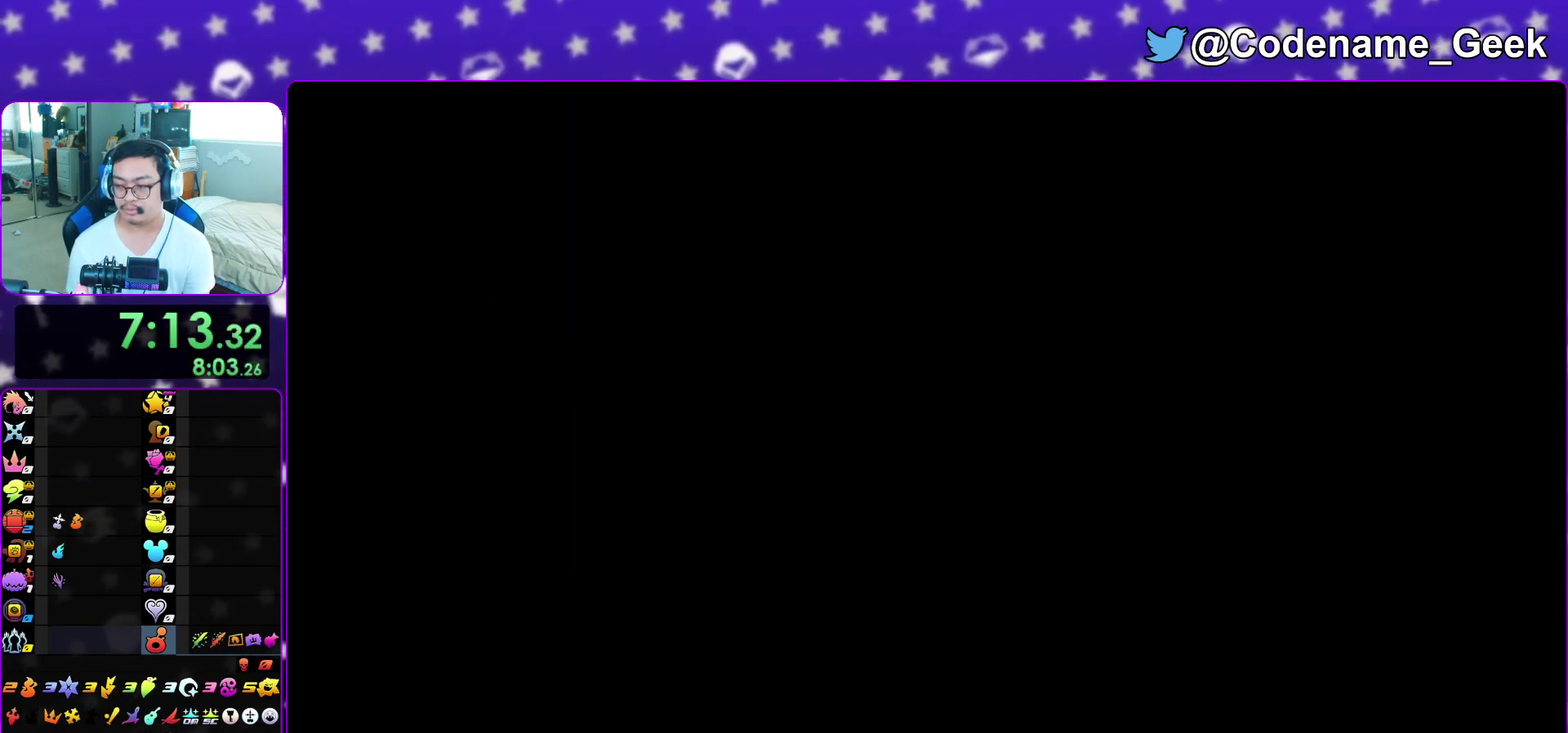
Gameplay with a controller (Nintendo layout); each line is a JSON object with the inputs held at the frame after it (dt_ms = milliseconds from this image to that frame). "events" lists button and stick changes between this image and that frame as [ms after this image, input, new state], when the widget could be followed in between. This overlay highlights the sticks when they move; stick clicks (L3 R3) are not distinguishable. Not read: L3 R3 SELECT START.
{"dt_ms": 400, "buttons": ["B"], "left_stick": "up-left", "right_stick": "left", "events": [[17, "B", "down"], [133, "B", "up"], [183, "B", "down"], [283, "B", "up"], [383, "B", "down"]]}
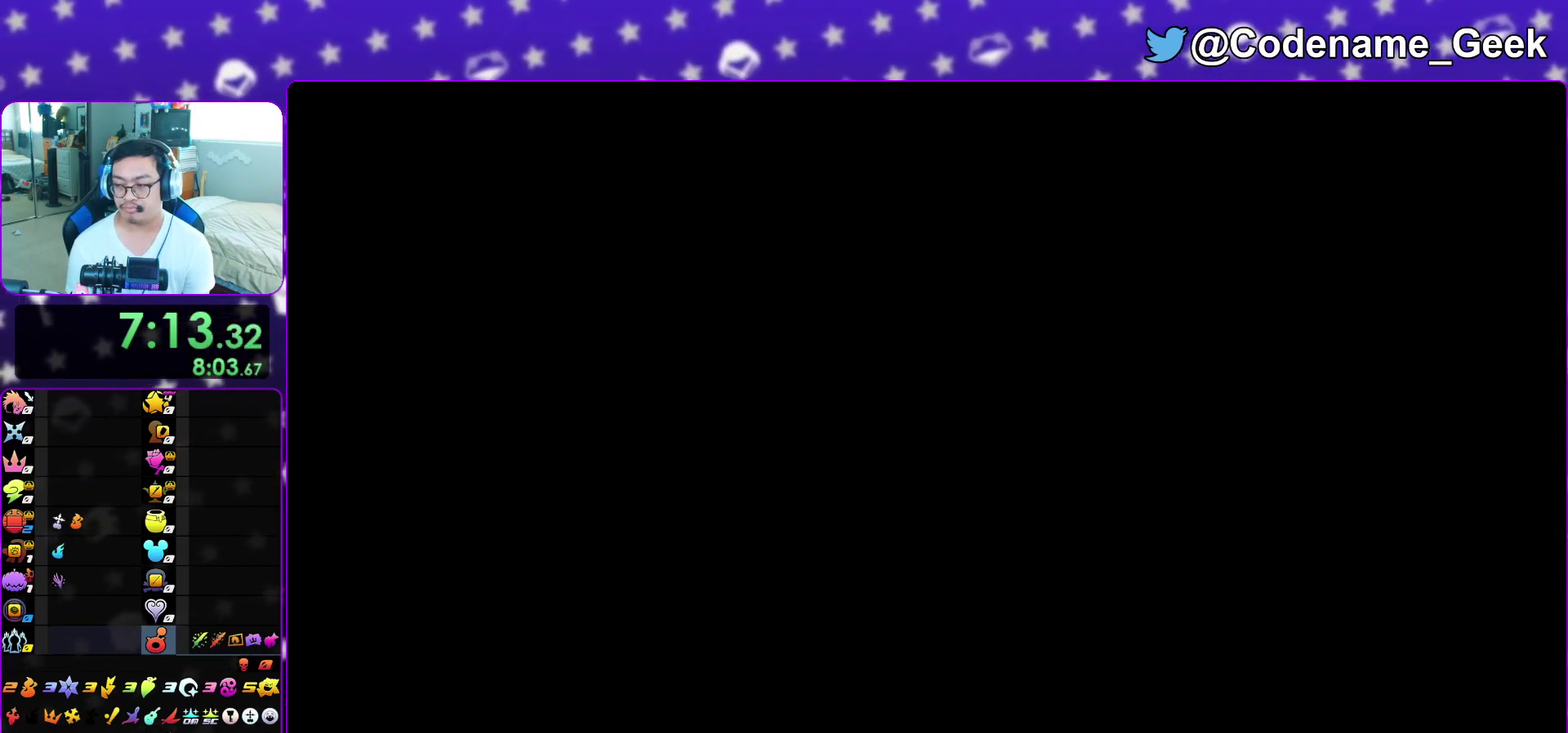
{"dt_ms": 600, "buttons": ["B"], "left_stick": "up-left", "right_stick": "left", "events": [[50, "B", "up"], [200, "B", "down"], [250, "B", "up"], [367, "B", "down"], [450, "B", "up"], [567, "B", "down"]]}
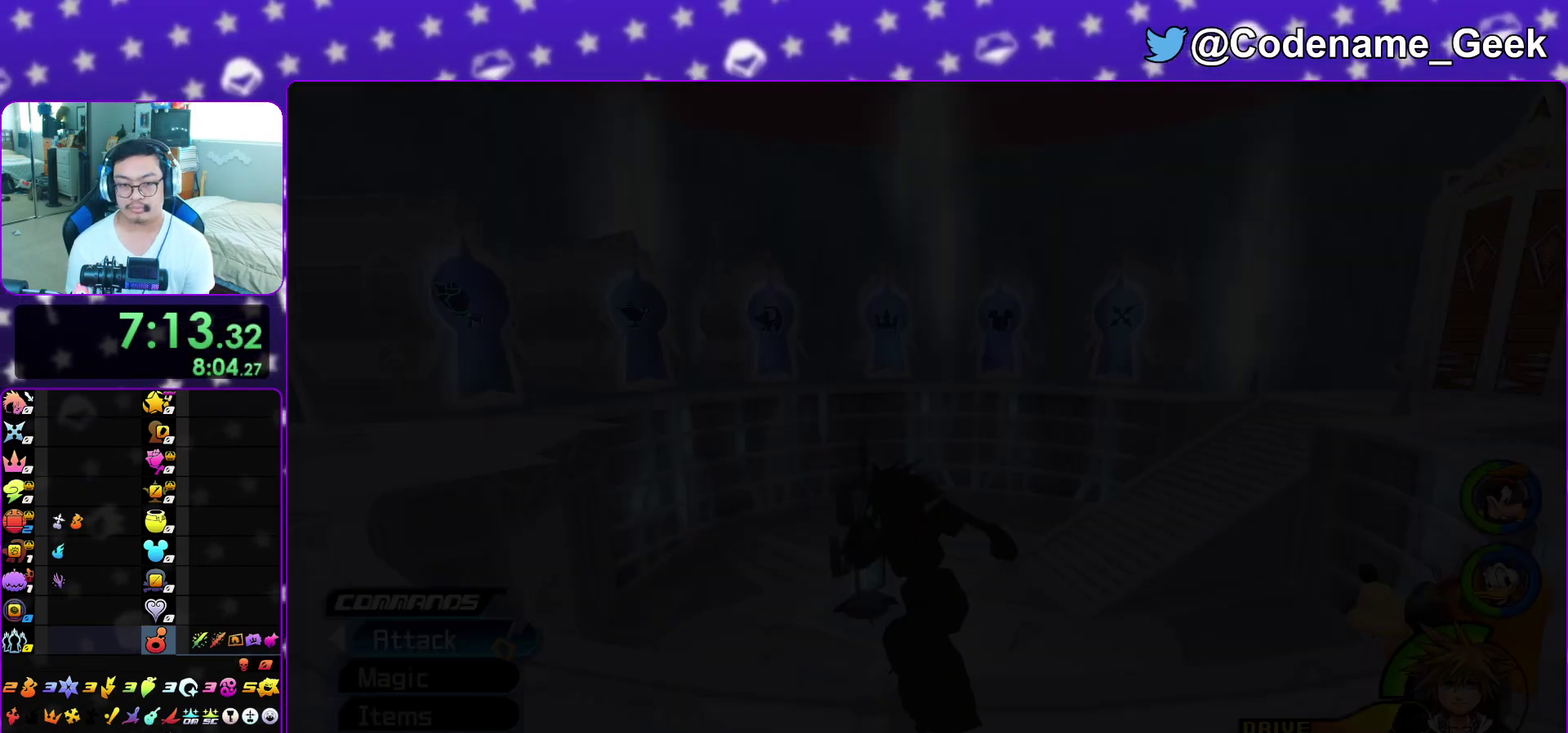
{"dt_ms": 300, "buttons": ["B"], "left_stick": "up", "right_stick": "left", "events": [[17, "B", "up"], [133, "B", "down"], [200, "B", "up"], [283, "B", "down"], [300, "left_stick", "up"]]}
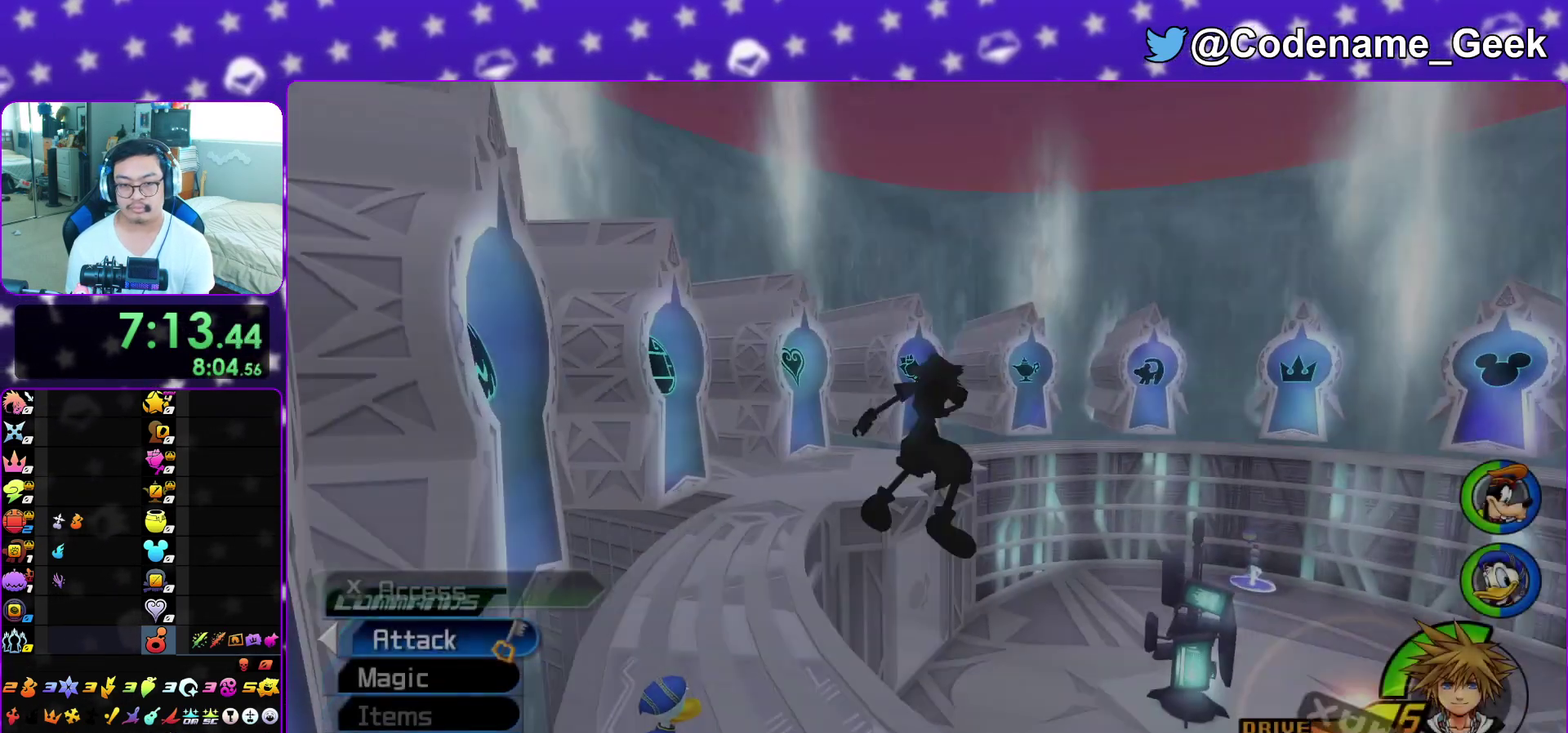
{"dt_ms": 900, "buttons": ["Y"], "left_stick": "right", "right_stick": "right", "events": [[50, "B", "up"], [50, "Y", "down"], [50, "right_stick", "center"], [83, "left_stick", "up-right"], [267, "Y", "up"], [267, "left_stick", "down-right"], [350, "right_stick", "down-right"], [367, "Y", "down"], [433, "right_stick", "right"], [783, "left_stick", "right"]]}
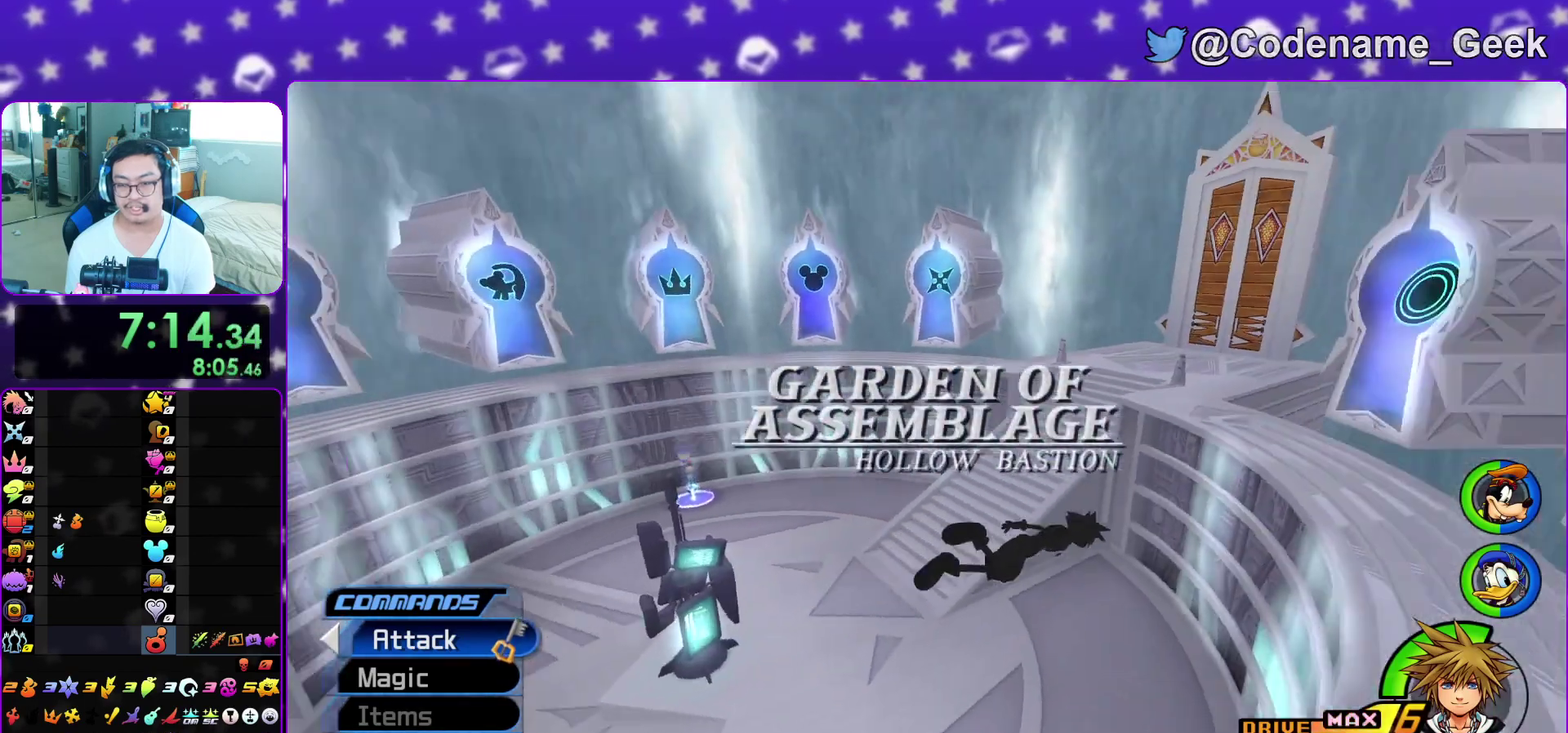
{"dt_ms": 300, "buttons": ["Y"], "left_stick": "up-right", "right_stick": "center", "events": [[217, "left_stick", "up-right"], [267, "right_stick", "center"]]}
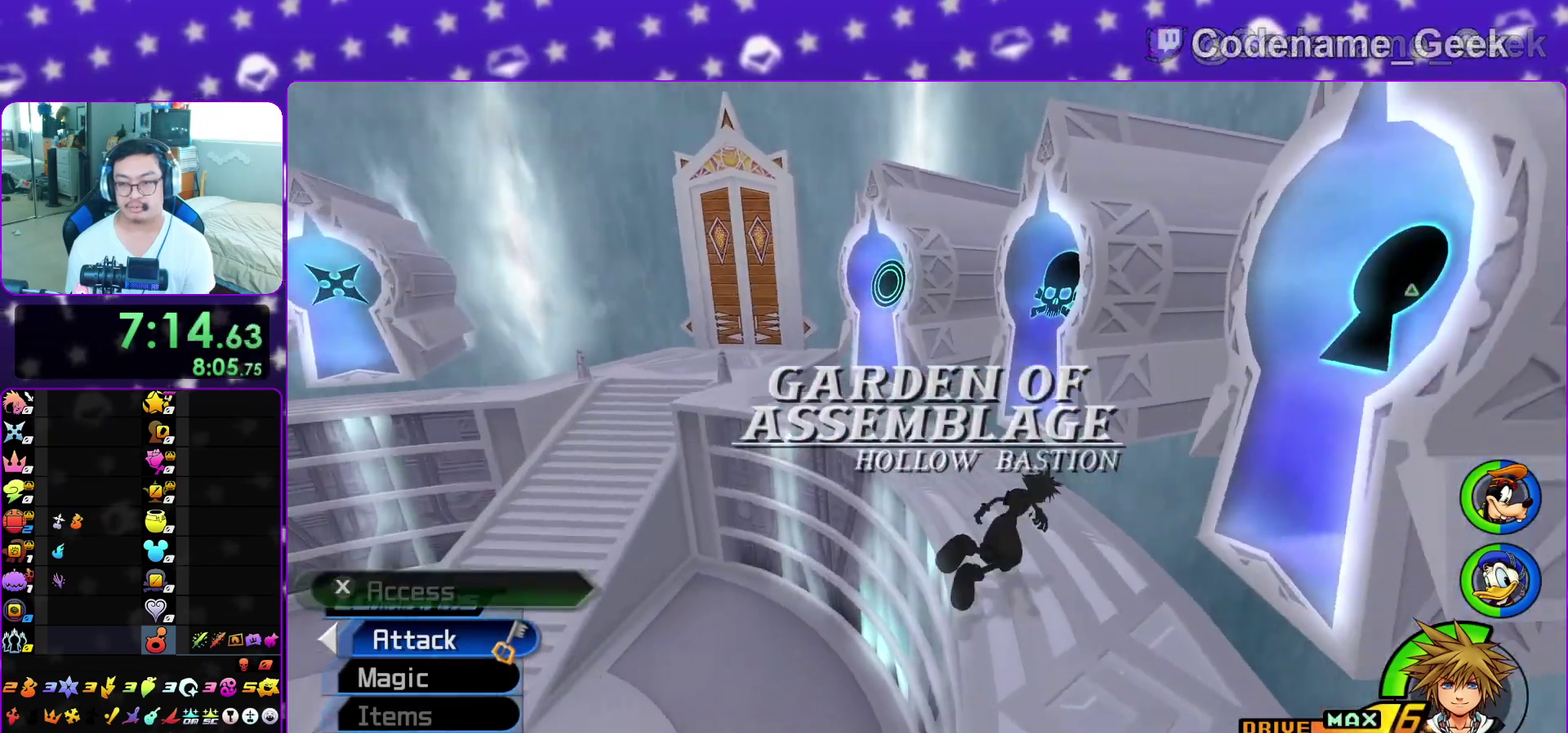
{"dt_ms": 600, "buttons": [], "left_stick": "up", "right_stick": "down-right", "events": [[100, "left_stick", "up"], [183, "left_stick", "up-left"], [417, "Y", "up"], [417, "left_stick", "up"], [517, "right_stick", "down-right"]]}
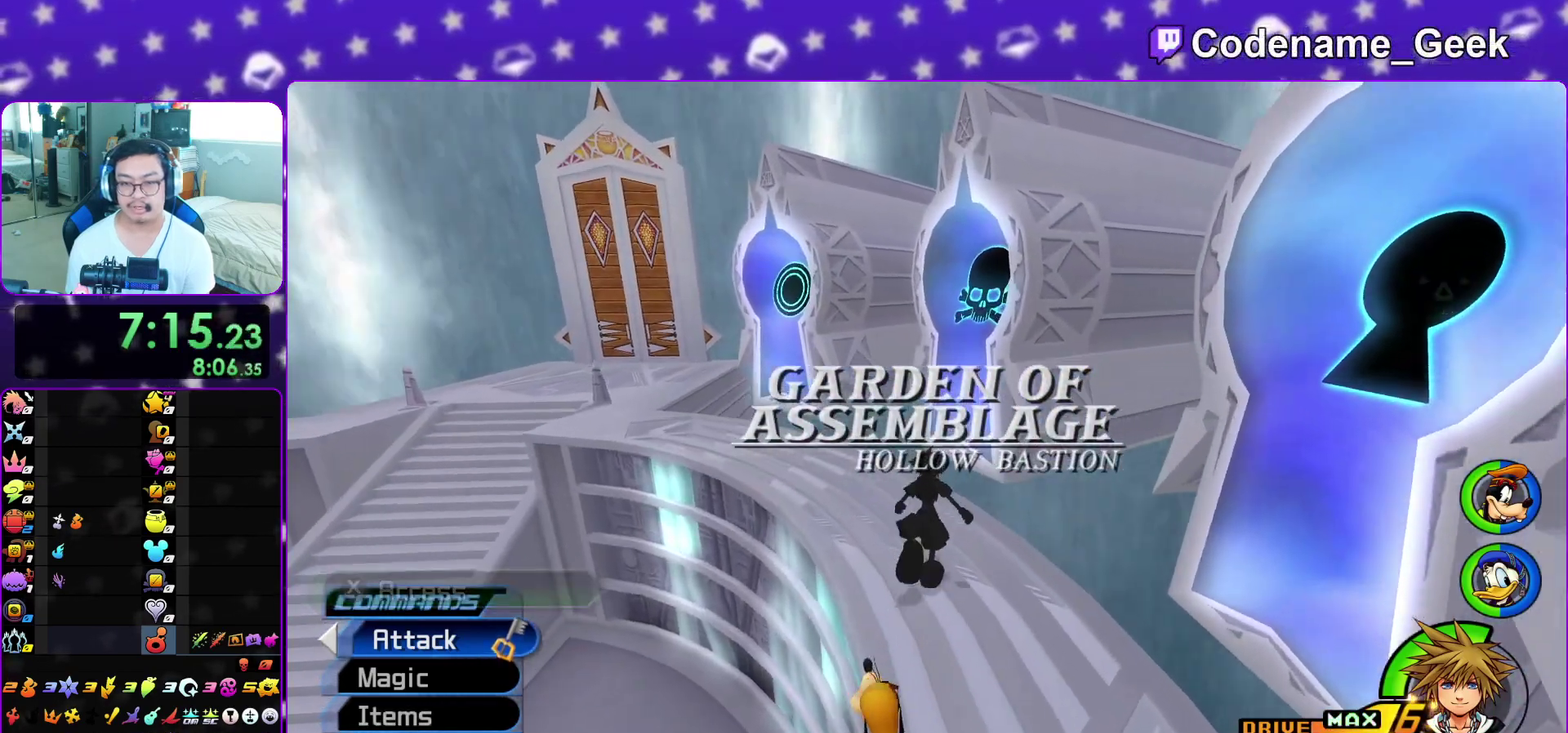
{"dt_ms": 400, "buttons": ["X"], "left_stick": "center", "right_stick": "down", "events": [[33, "right_stick", "down"], [233, "X", "down"], [333, "X", "up"], [350, "left_stick", "center"], [383, "X", "down"]]}
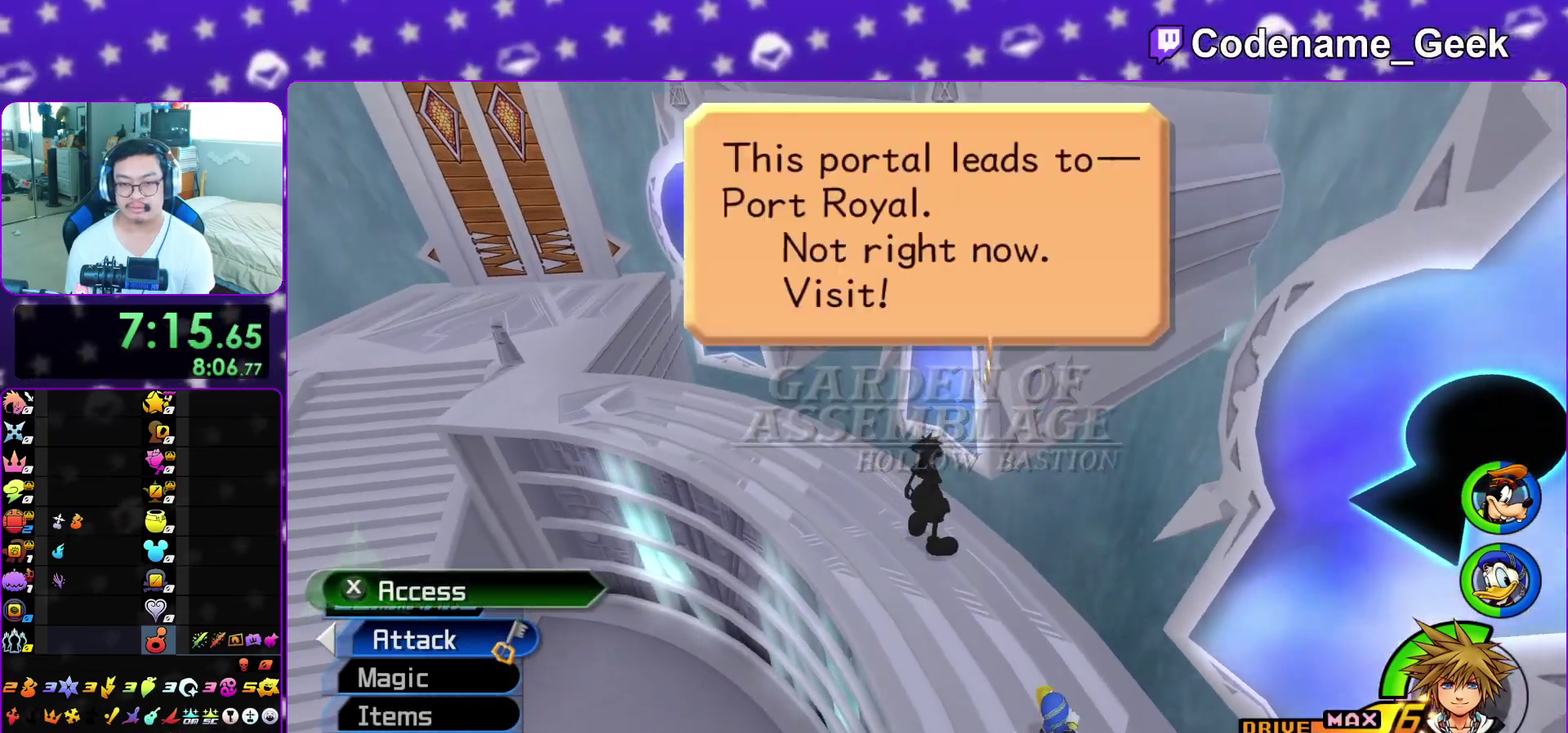
{"dt_ms": 500, "buttons": ["A"], "left_stick": "center", "right_stick": "center", "events": [[17, "right_stick", "center"], [67, "X", "up"], [100, "DPAD_DOWN", "down"], [167, "A", "down"], [233, "B", "down"], [267, "DPAD_DOWN", "up"], [383, "A", "up"], [433, "A", "down"], [467, "B", "up"]]}
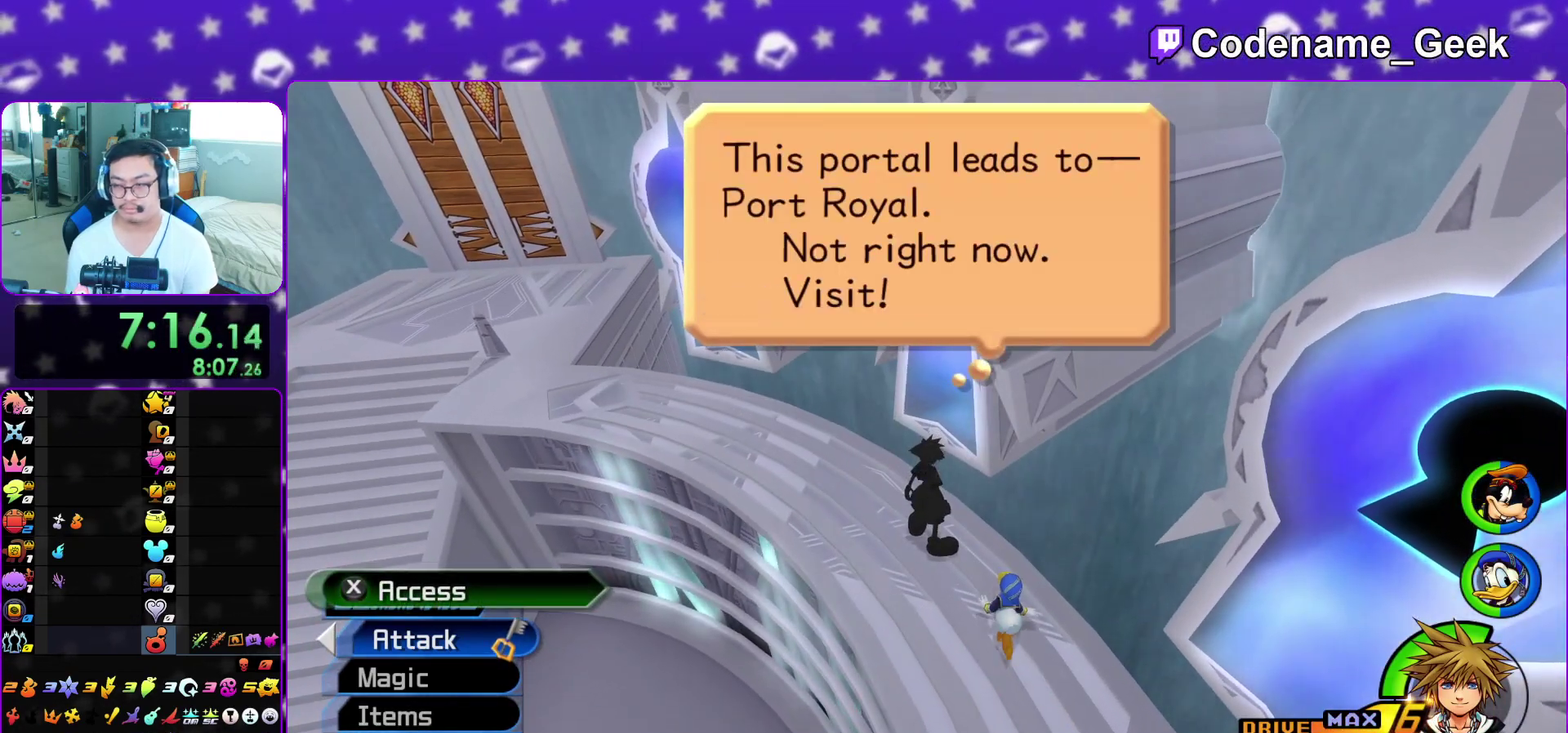
{"dt_ms": 500, "buttons": [], "left_stick": "center", "right_stick": "center", "events": [[33, "B", "down"], [67, "A", "up"], [133, "A", "down"], [133, "B", "up"], [217, "B", "down"], [233, "A", "up"], [300, "A", "down"], [300, "B", "up"], [400, "A", "up"], [400, "B", "down"], [467, "B", "up"]]}
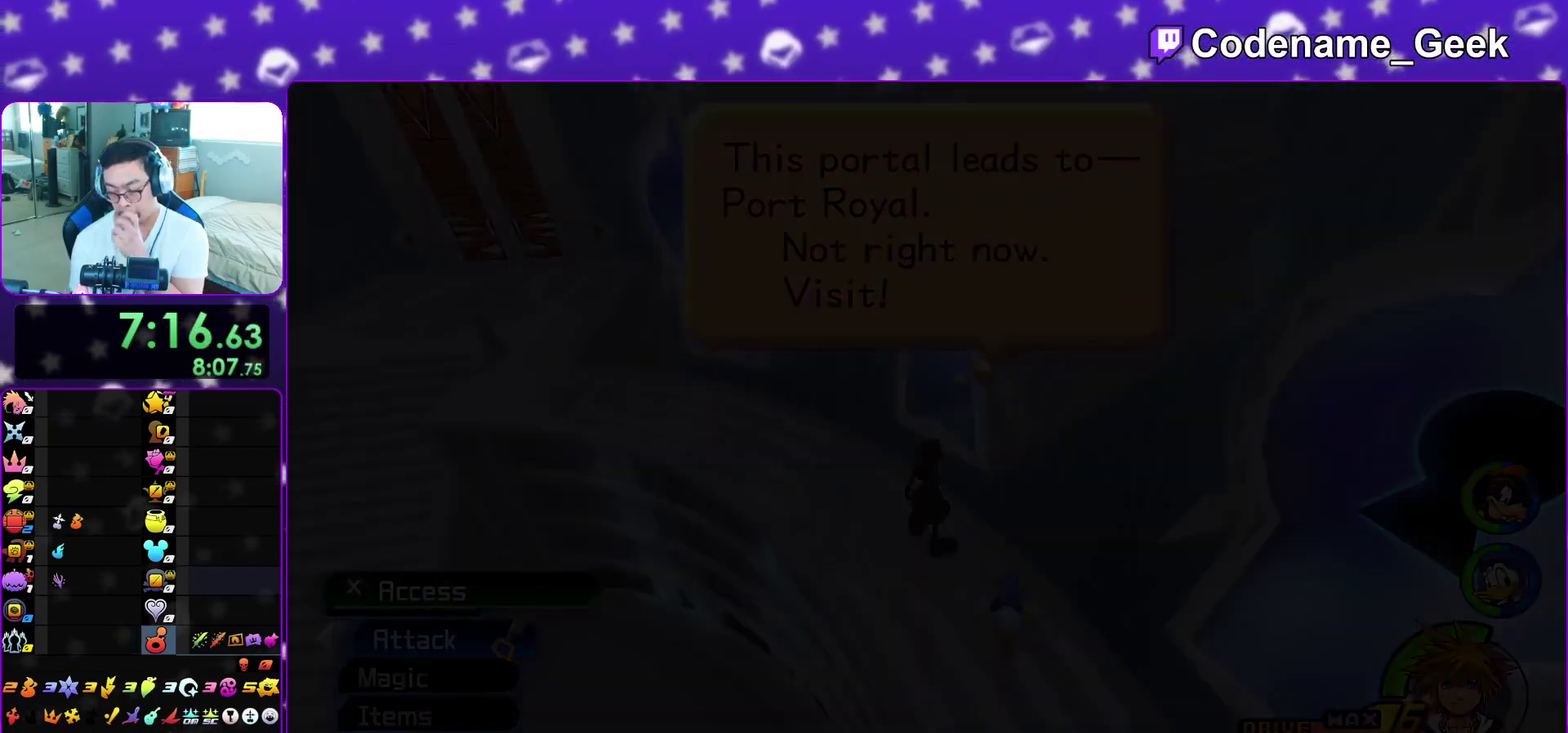
{"dt_ms": 600, "buttons": ["A"], "left_stick": "center", "right_stick": "center", "events": [[183, "A", "down"], [233, "B", "down"], [283, "B", "up"], [433, "B", "down"], [467, "A", "up"], [567, "A", "down"], [567, "B", "up"]]}
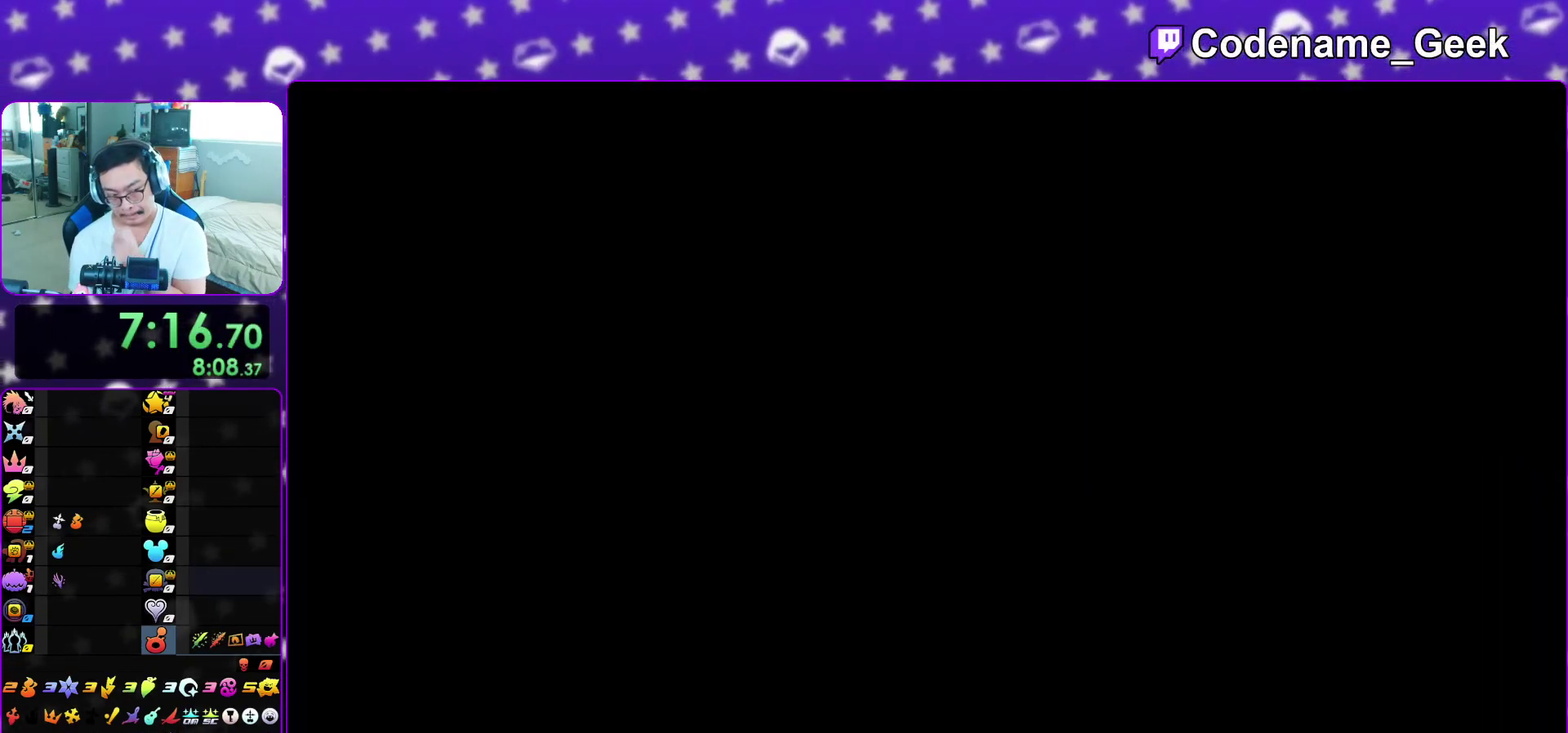
{"dt_ms": 400, "buttons": ["A"], "left_stick": "center", "right_stick": "center", "events": [[50, "A", "up"], [50, "B", "down"], [117, "A", "down"], [133, "B", "up"], [217, "B", "down"], [267, "B", "up"], [333, "A", "up"], [333, "B", "down"], [400, "A", "down"], [400, "B", "up"]]}
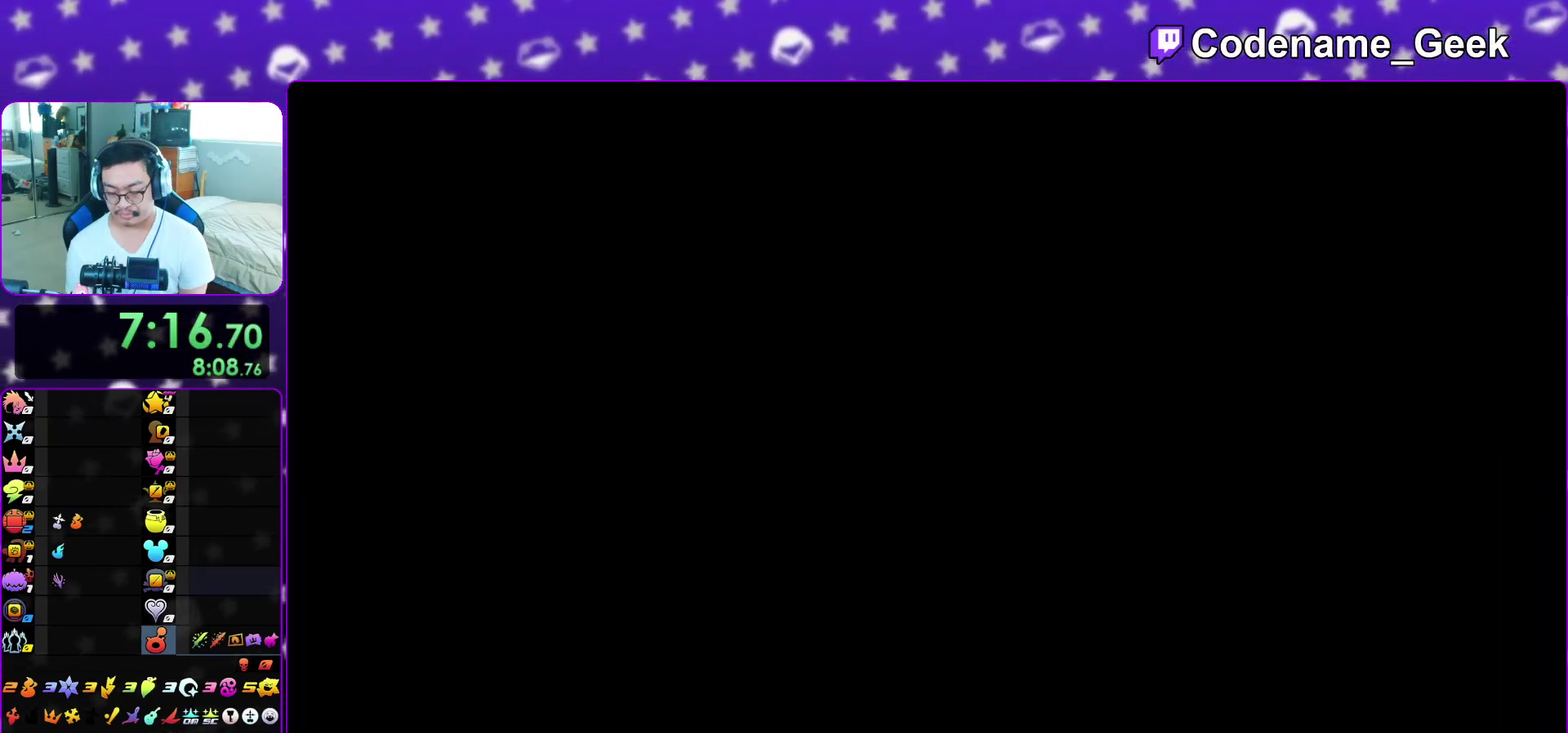
{"dt_ms": 700, "buttons": ["A", "B"], "left_stick": "down", "right_stick": "center", "events": [[67, "A", "up"], [67, "B", "down"], [150, "A", "down"], [150, "B", "up"], [200, "A", "up"], [200, "B", "down"], [283, "A", "down"], [367, "A", "up"], [433, "A", "down"], [433, "left_stick", "down"], [467, "B", "up"], [517, "A", "up"], [517, "B", "down"], [583, "A", "down"], [583, "B", "up"], [667, "B", "down"]]}
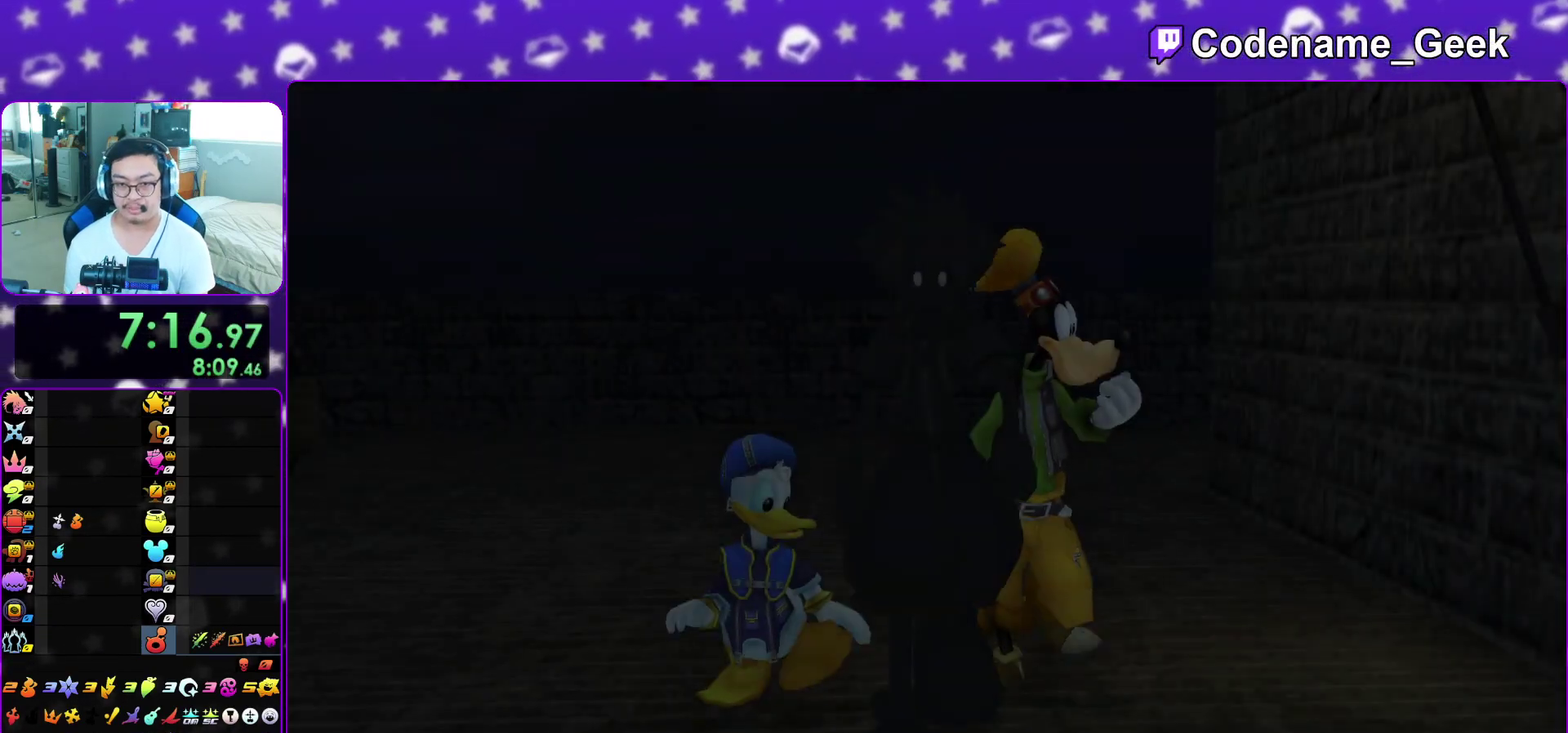
{"dt_ms": 300, "buttons": ["A", "B"], "left_stick": "down", "right_stick": "center", "events": [[33, "B", "up"], [117, "B", "down"]]}
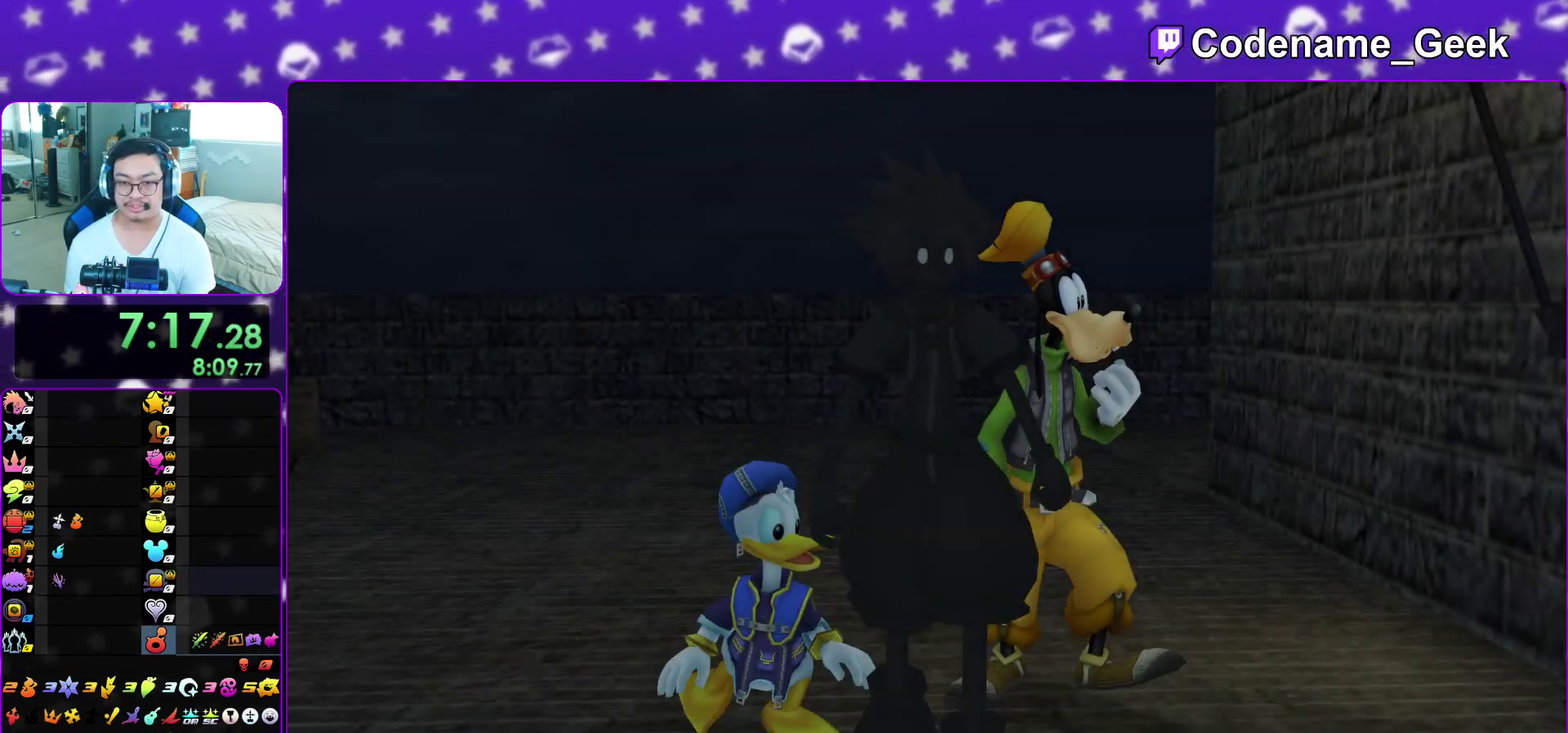
{"dt_ms": 700, "buttons": [], "left_stick": "down", "right_stick": "center", "events": [[50, "B", "up"], [100, "A", "up"], [100, "B", "down"], [167, "B", "up"], [400, "A", "down"], [617, "A", "up"]]}
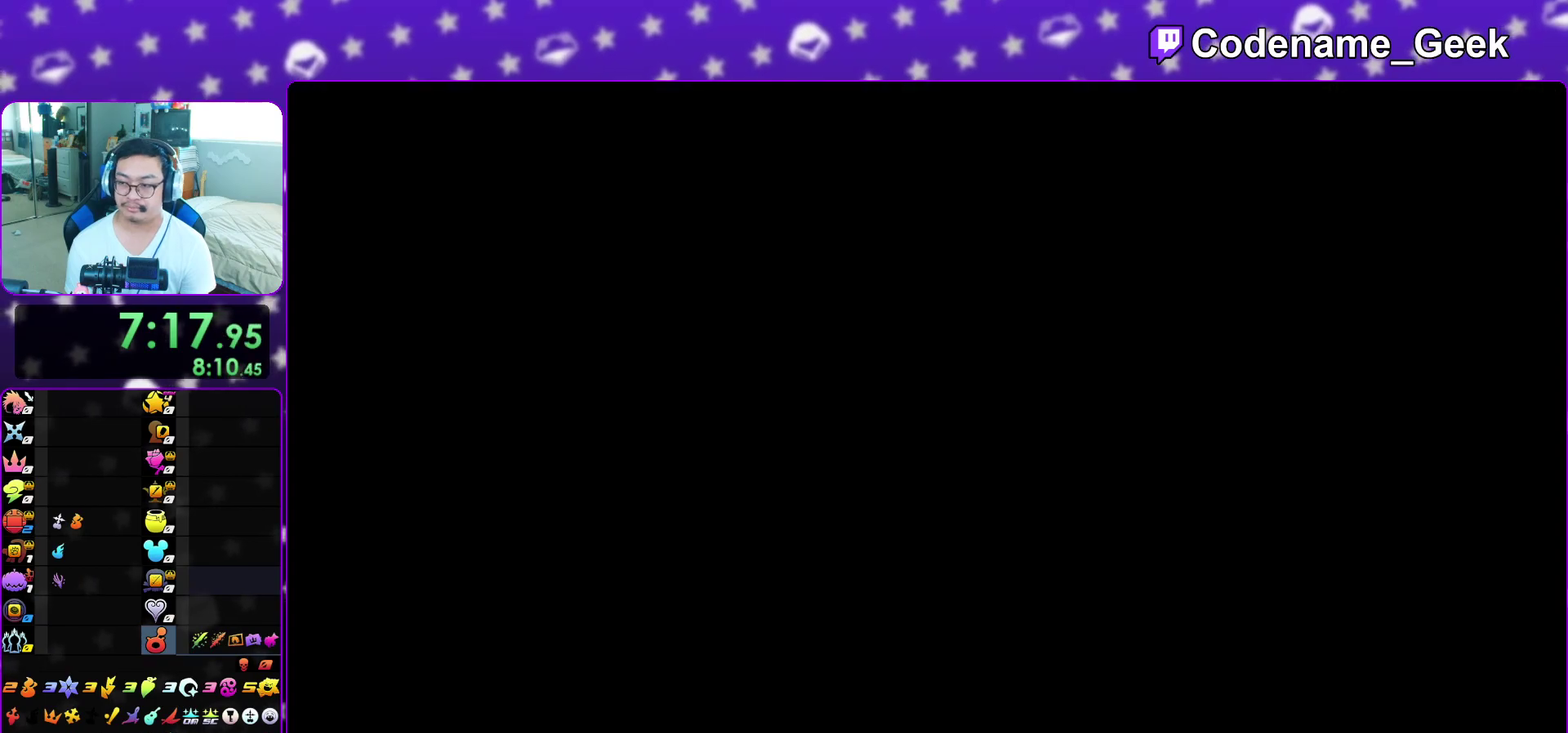
{"dt_ms": 300, "buttons": [], "left_stick": "down", "right_stick": "left", "events": [[200, "right_stick", "left"]]}
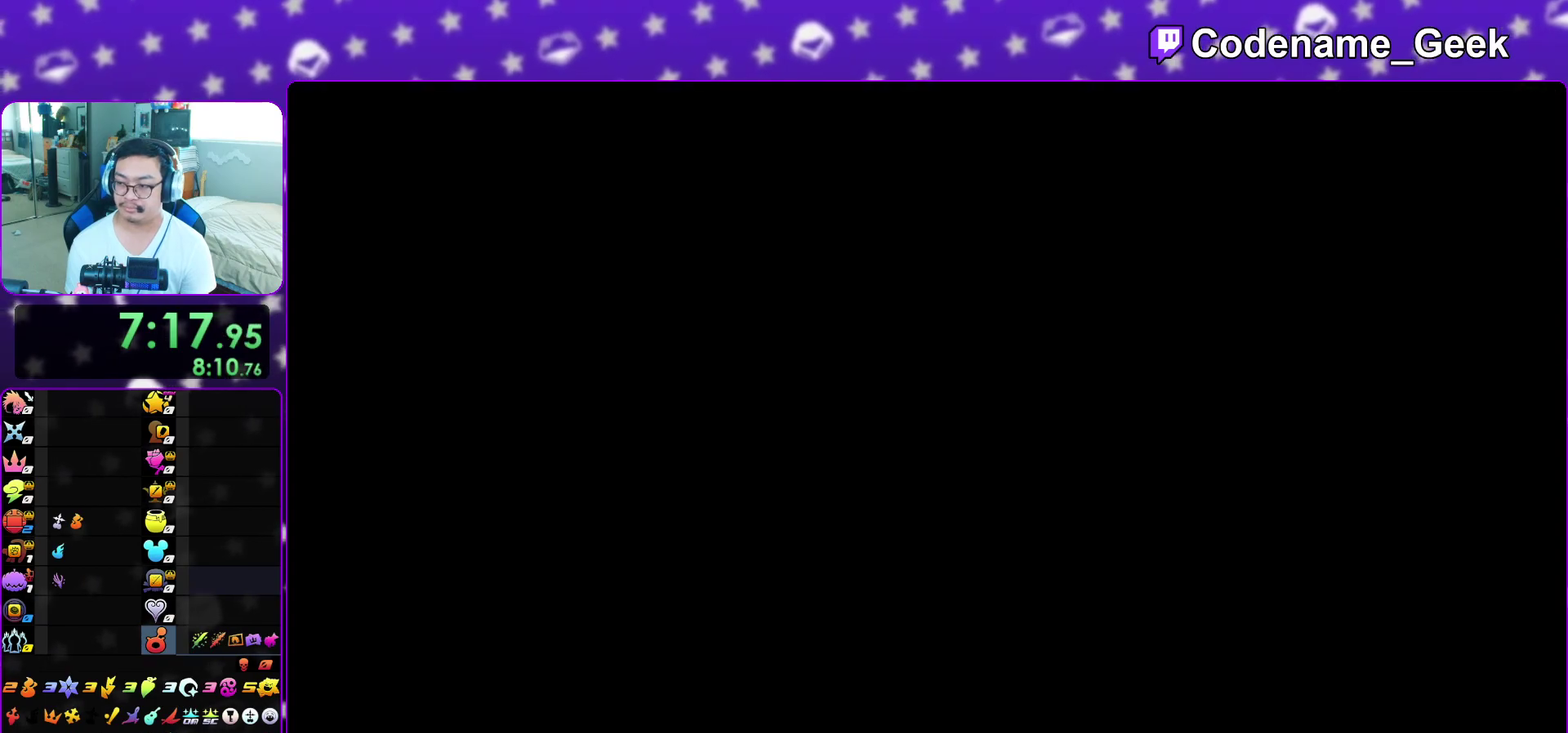
{"dt_ms": 500, "buttons": [], "left_stick": "down", "right_stick": "left", "events": [[300, "X", "down"], [417, "X", "up"]]}
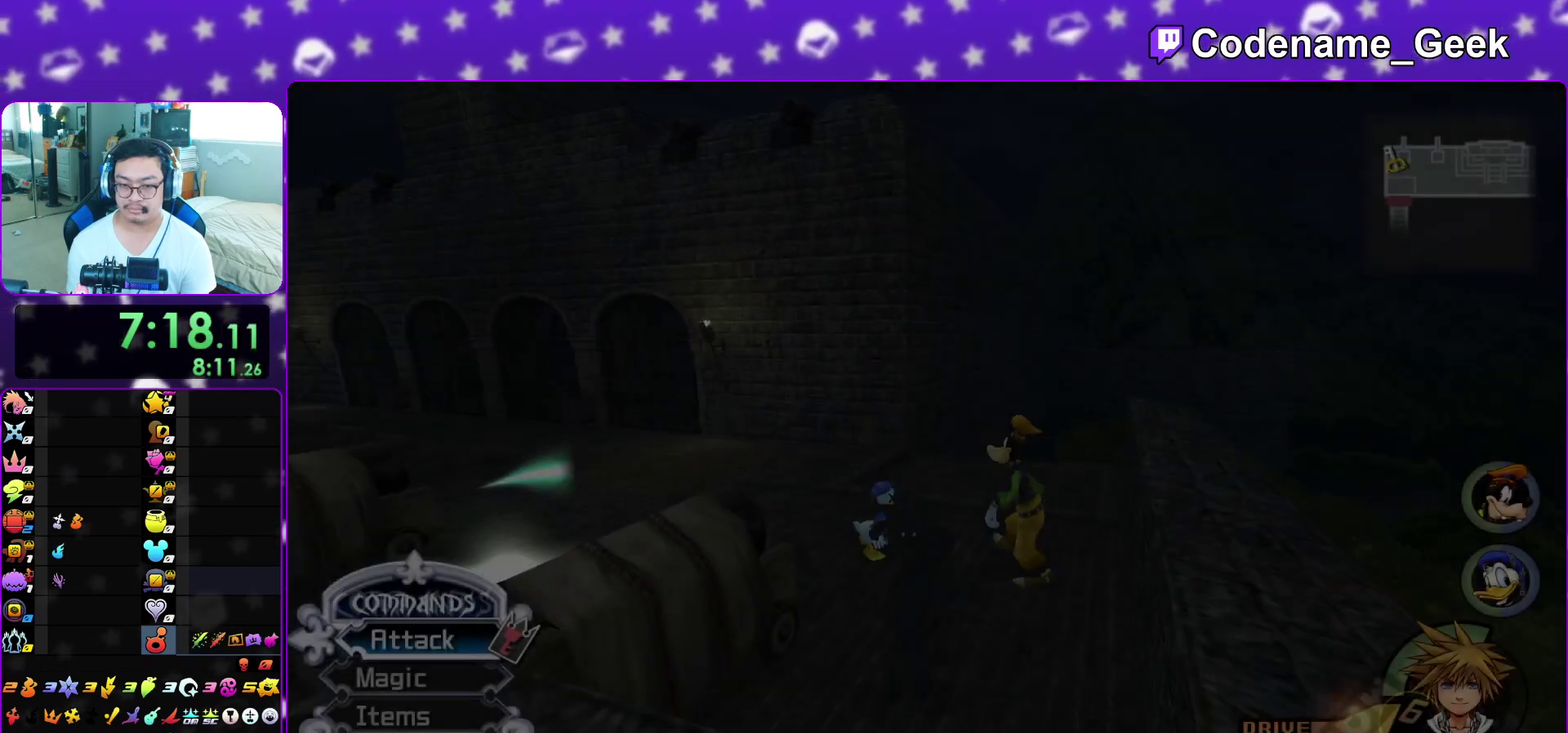
{"dt_ms": 300, "buttons": [], "left_stick": "down-left", "right_stick": "left", "events": [[17, "X", "down"], [100, "X", "up"], [150, "X", "down"], [150, "left_stick", "down-left"], [267, "X", "up"]]}
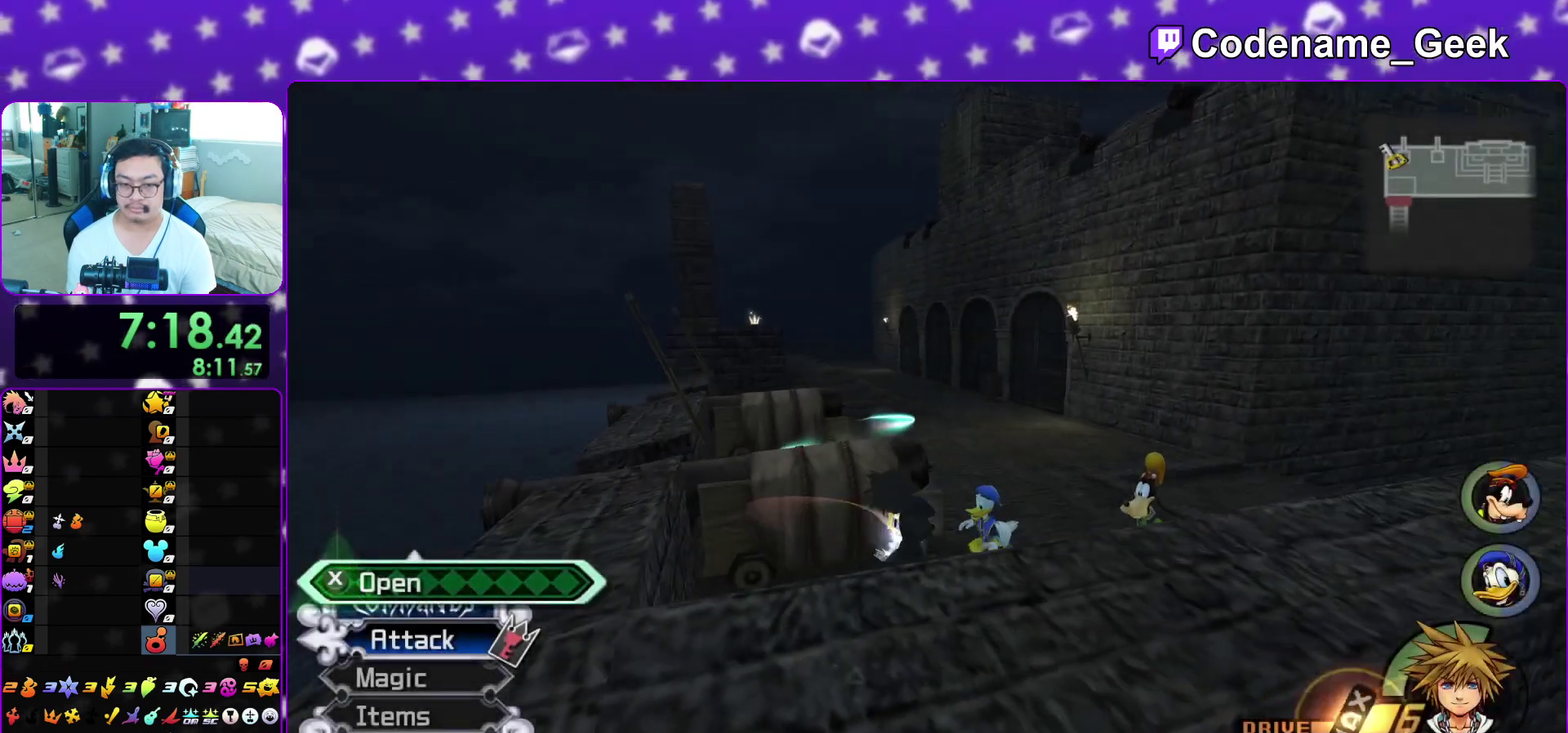
{"dt_ms": 700, "buttons": [], "left_stick": "center", "right_stick": "center", "events": [[17, "right_stick", "center"], [50, "X", "down"], [67, "left_stick", "center"], [150, "X", "up"], [217, "X", "down"], [267, "L1", "down"], [317, "X", "up"], [383, "L1", "up"], [383, "X", "down"], [550, "L1", "down"], [617, "L1", "up"], [633, "X", "up"]]}
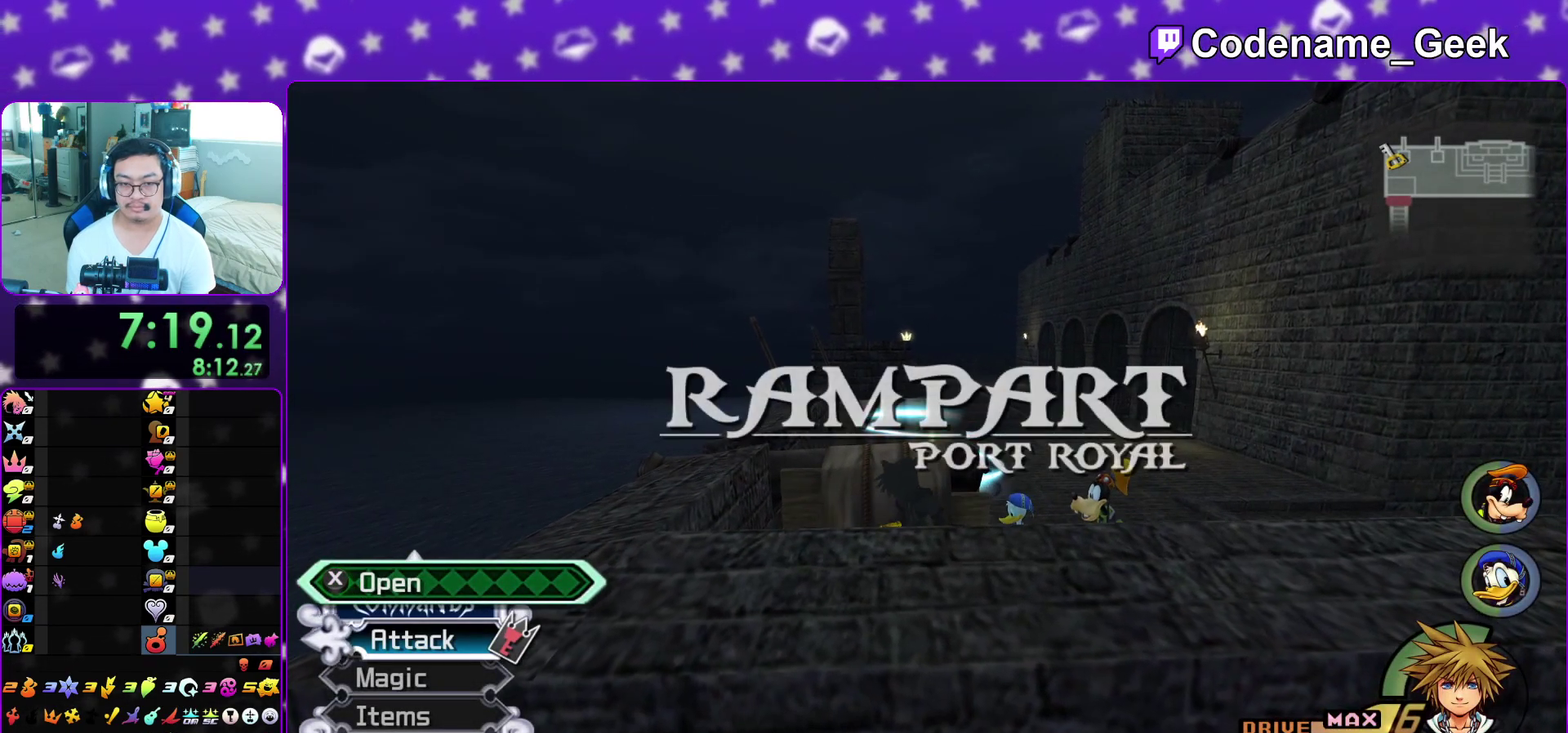
{"dt_ms": 300, "buttons": ["B"], "left_stick": "up", "right_stick": "center", "events": [[67, "L1", "down"], [67, "right_stick", "down"], [150, "L1", "up"], [150, "right_stick", "center"], [217, "left_stick", "up"], [300, "B", "down"]]}
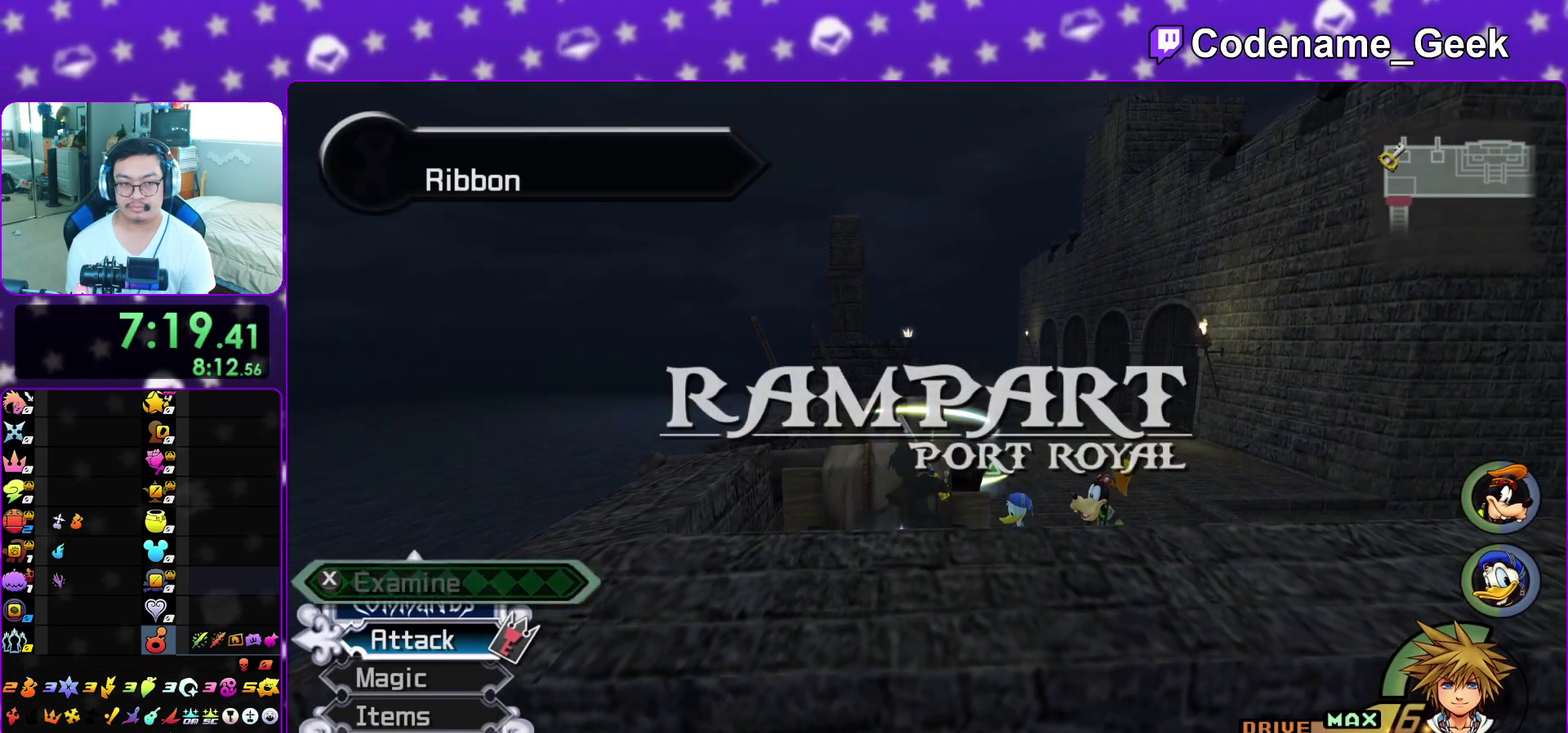
{"dt_ms": 700, "buttons": ["Y"], "left_stick": "up", "right_stick": "center", "events": [[333, "B", "up"], [383, "B", "down"], [583, "B", "up"], [667, "Y", "down"]]}
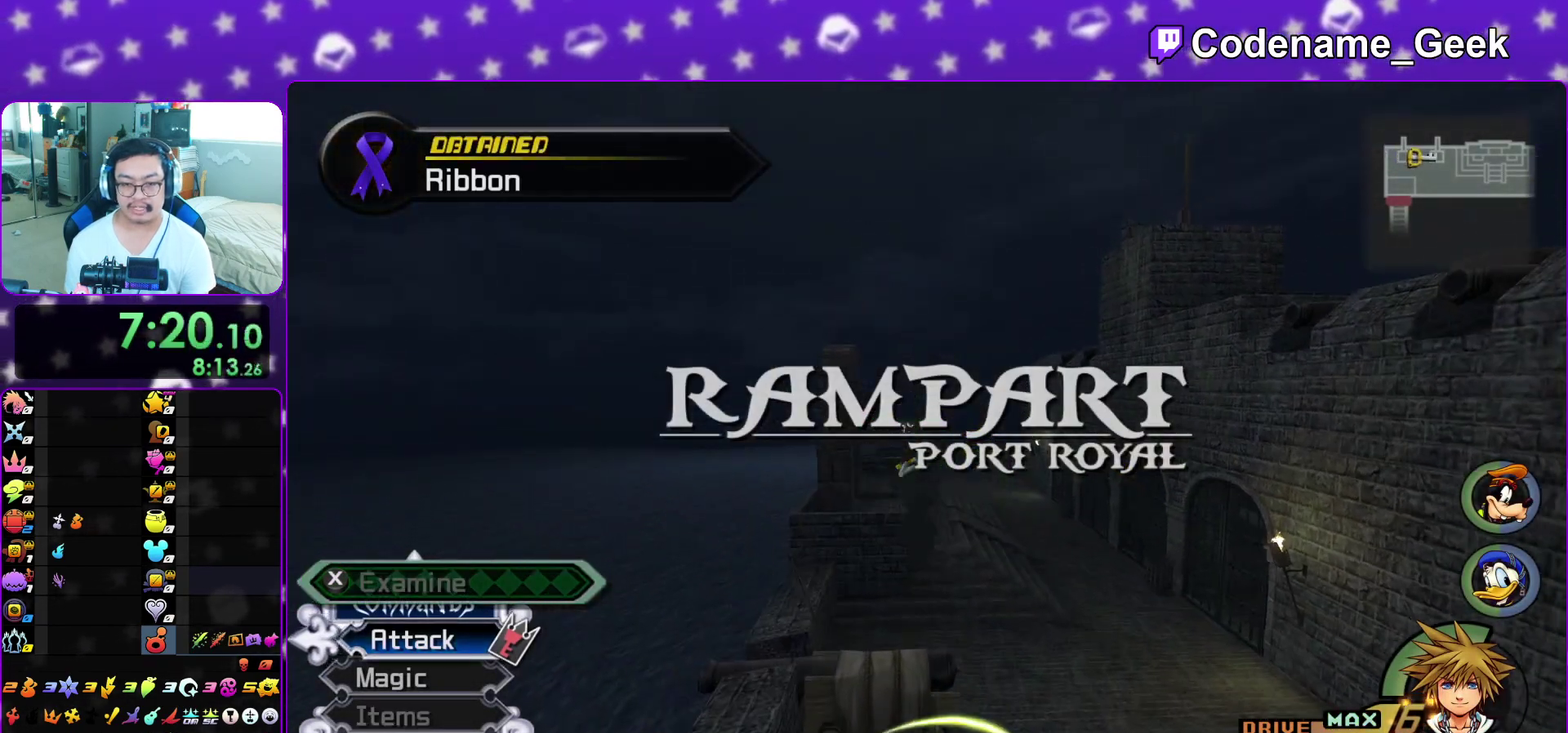
{"dt_ms": 500, "buttons": ["Y"], "left_stick": "up", "right_stick": "center", "events": []}
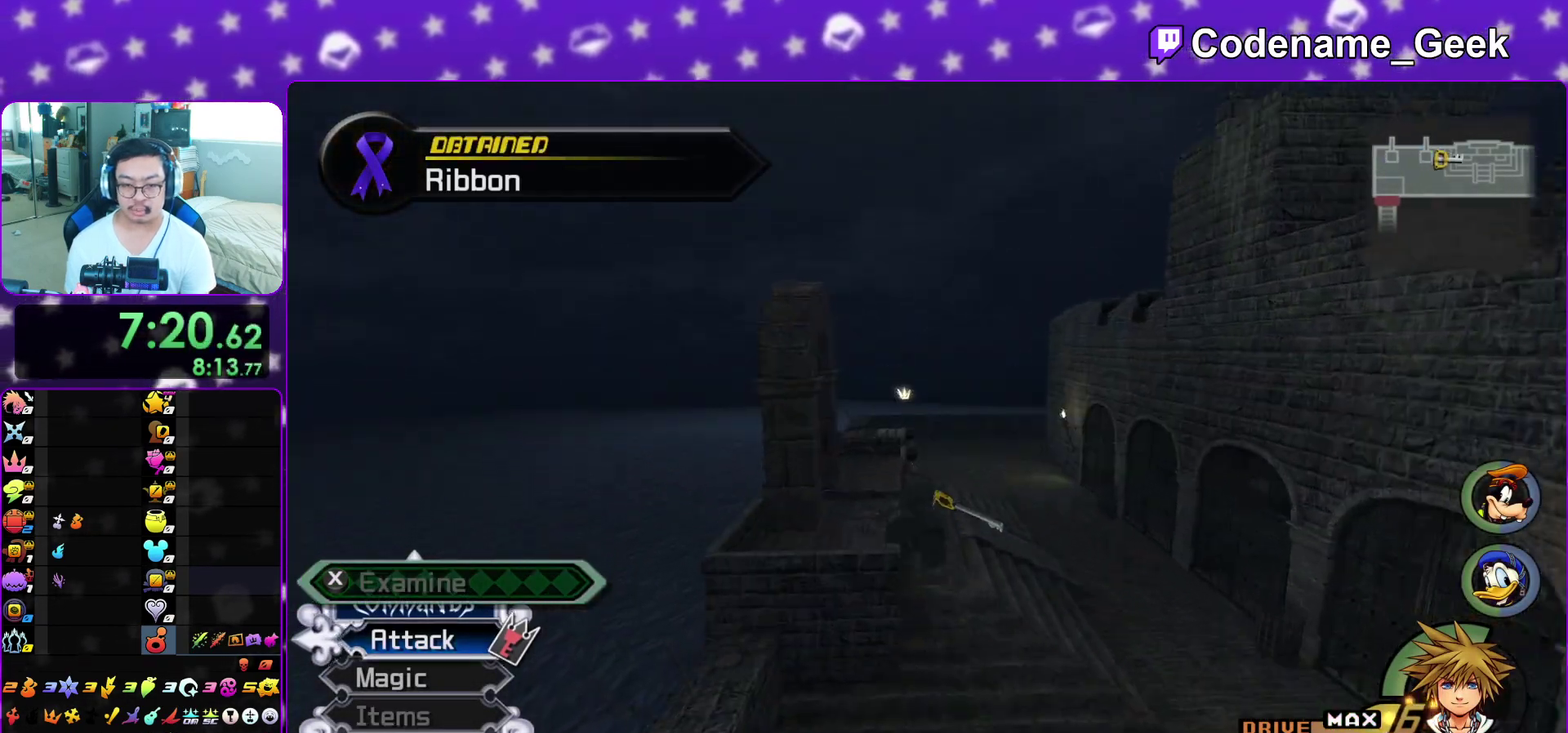
{"dt_ms": 500, "buttons": ["Y"], "left_stick": "up", "right_stick": "down-left", "events": [[483, "right_stick", "down-left"]]}
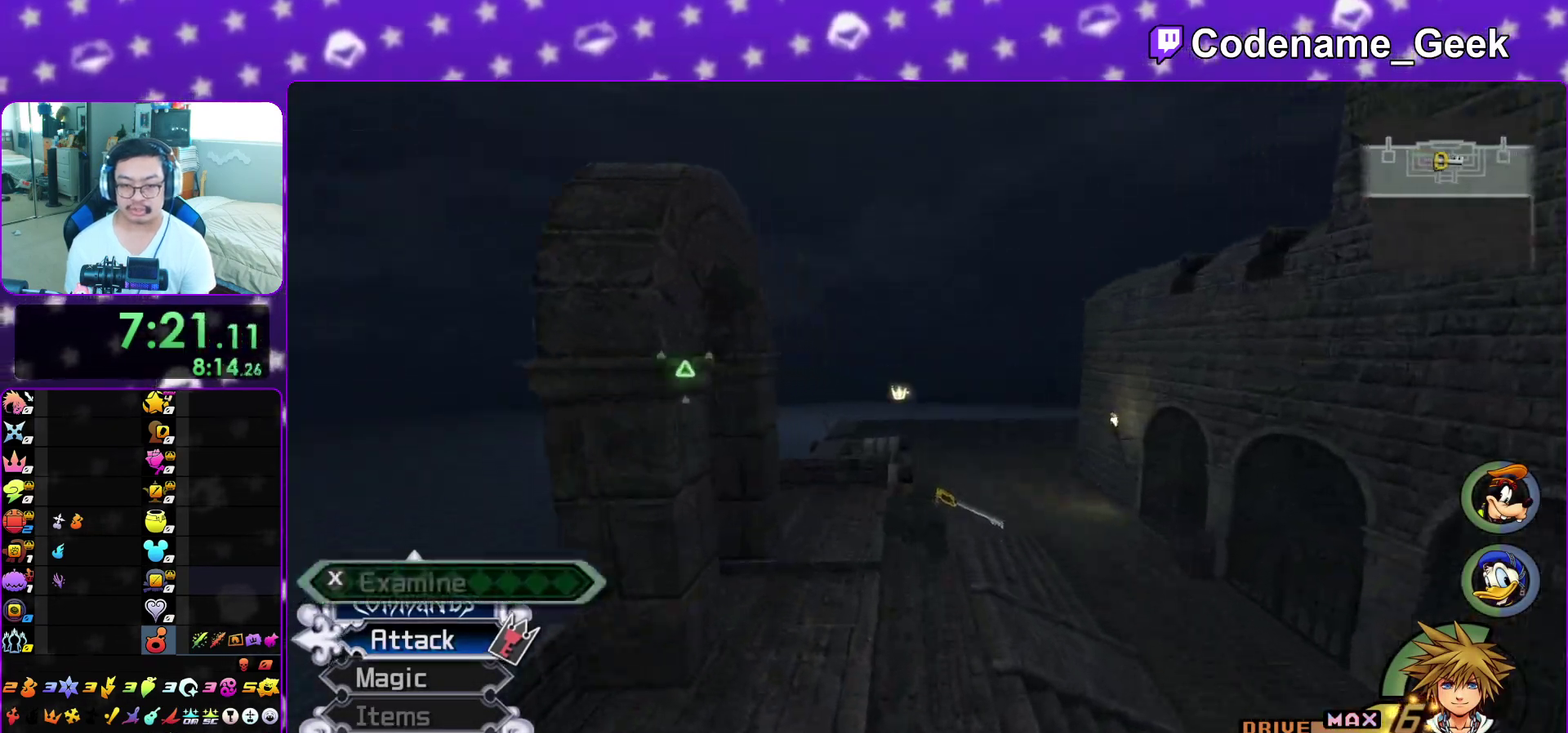
{"dt_ms": 400, "buttons": [], "left_stick": "up", "right_stick": "center", "events": [[67, "right_stick", "center"], [267, "Y", "up"]]}
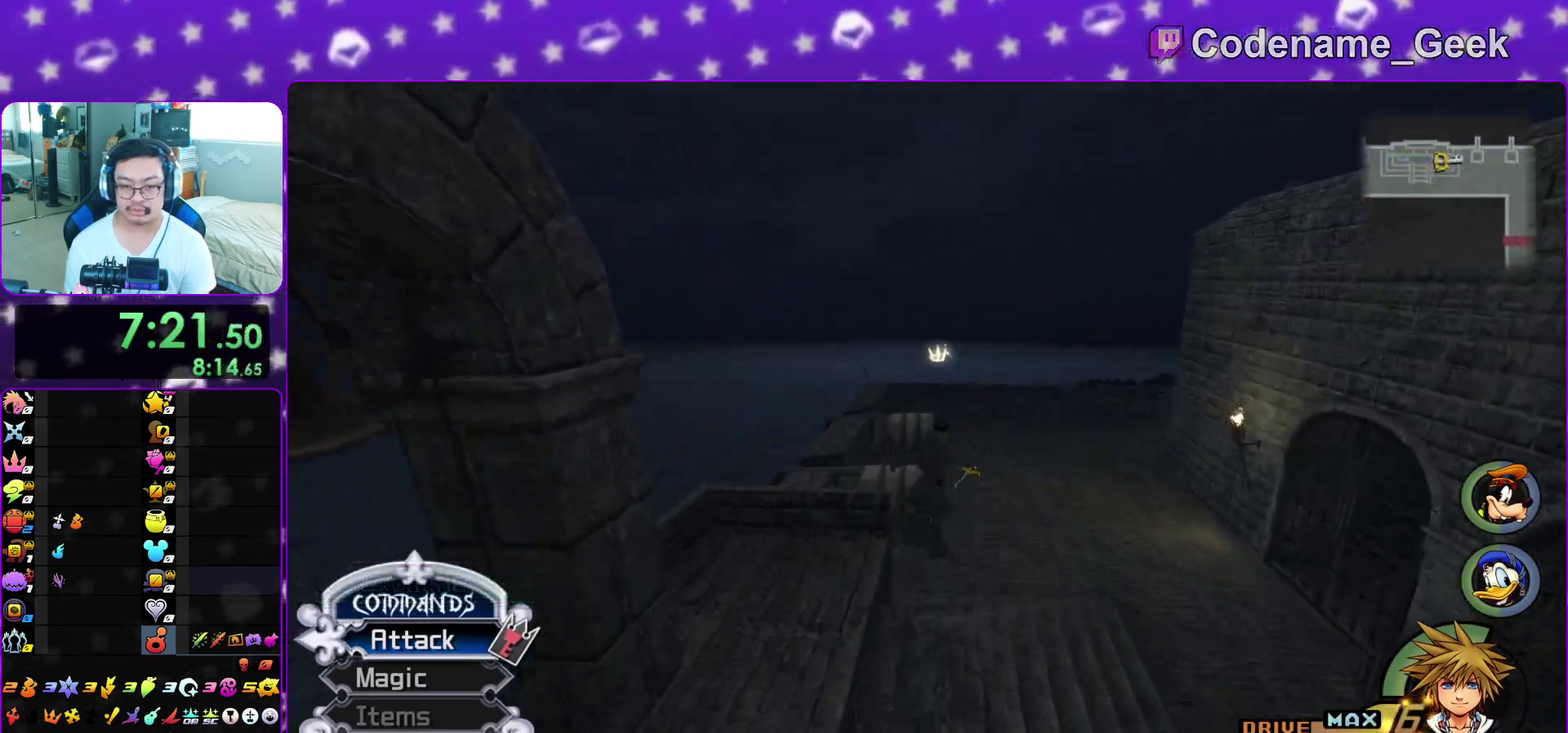
{"dt_ms": 600, "buttons": [], "left_stick": "down-left", "right_stick": "right", "events": [[83, "left_stick", "up-left"], [183, "left_stick", "down-right"], [333, "left_stick", "left"], [417, "right_stick", "right"], [450, "left_stick", "down-left"]]}
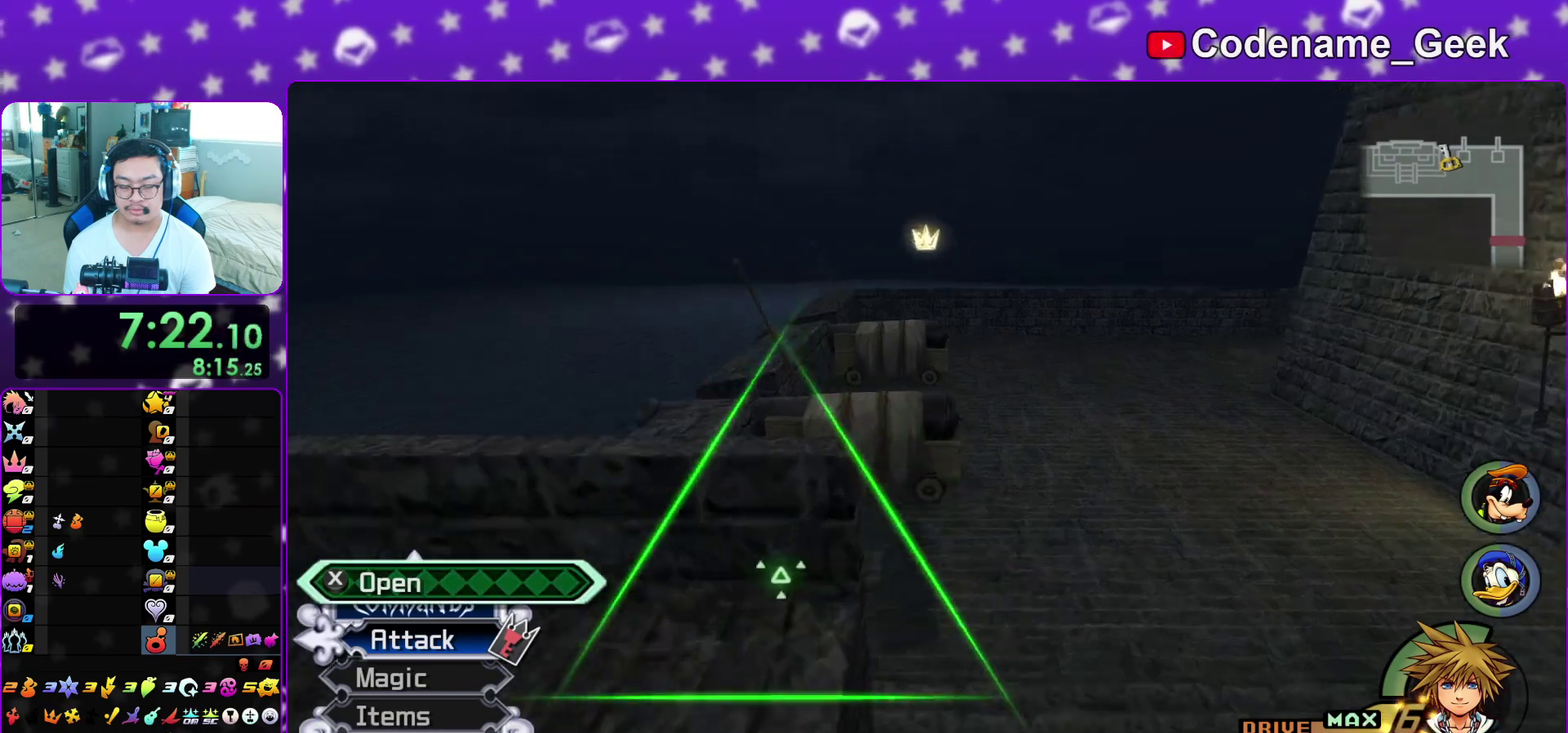
{"dt_ms": 300, "buttons": ["X"], "left_stick": "center", "right_stick": "center", "events": [[33, "X", "down"], [100, "left_stick", "left"], [150, "X", "up"], [150, "left_stick", "center"], [217, "X", "down"], [267, "right_stick", "center"]]}
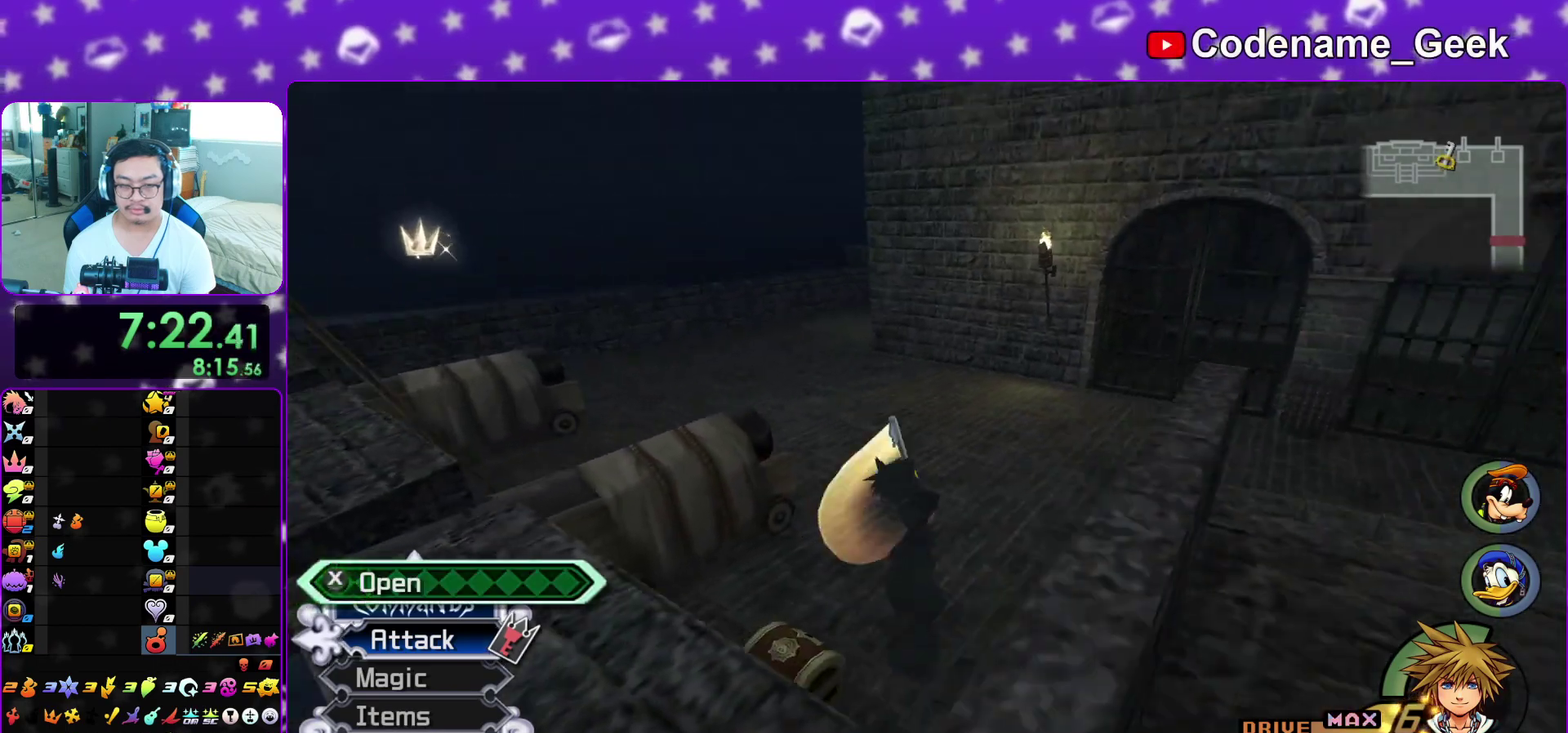
{"dt_ms": 900, "buttons": [], "left_stick": "up-left", "right_stick": "center", "events": [[33, "X", "up"], [83, "X", "down"], [200, "X", "up"], [300, "X", "down"], [383, "L1", "down"], [383, "X", "up"], [383, "left_stick", "up-left"], [433, "X", "down"], [483, "L1", "up"], [533, "X", "up"], [633, "L1", "down"], [700, "L1", "up"]]}